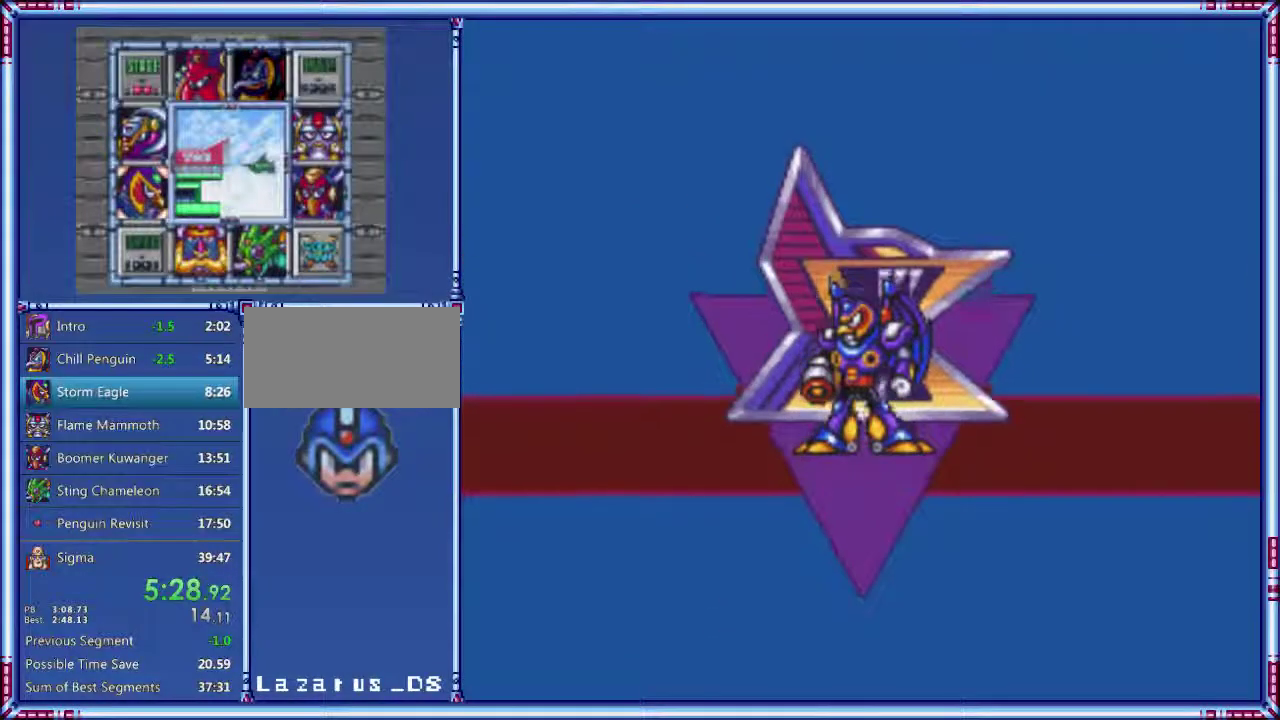
Gameplay with a controller (Nintendo layout); each line is a JSON object with the inputs held at the frame after it. "events" lists button and stick changes between this image and that frame as [ms after this image, input, new state], when the widget could be followed in between. Not read: L3 R3.
{"buttons": ["START"], "events": []}
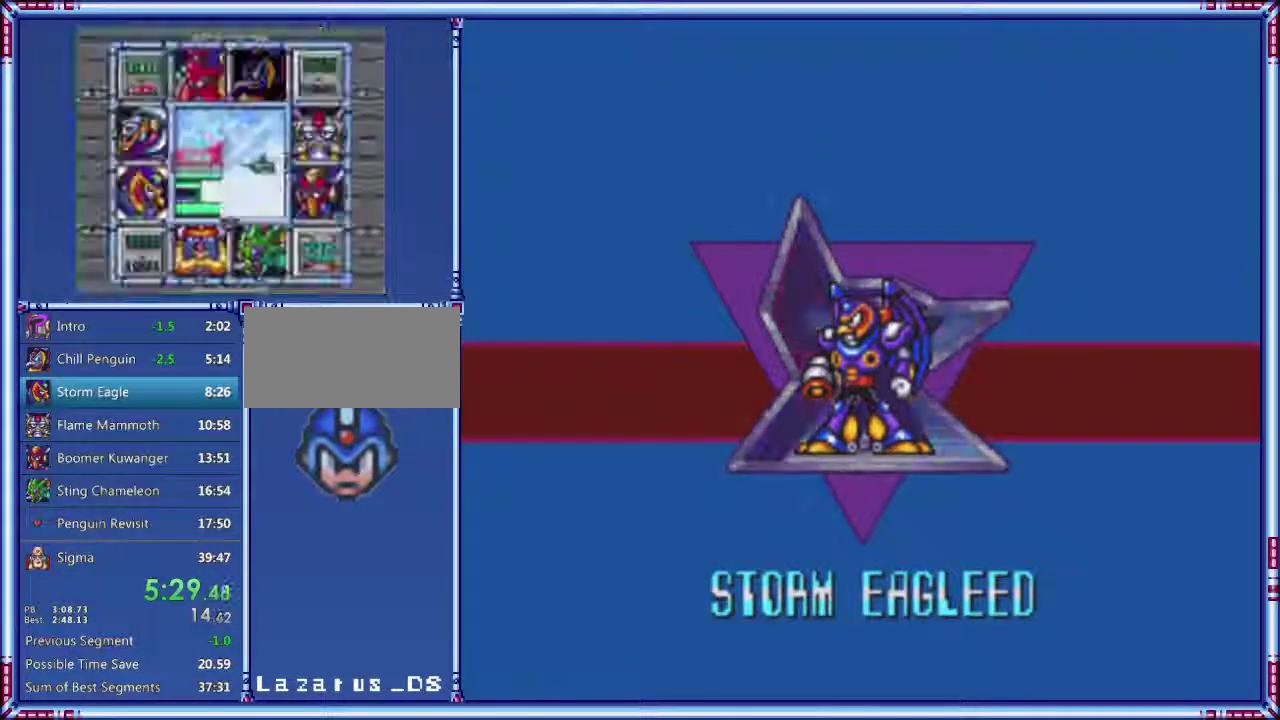
{"buttons": ["START"], "events": []}
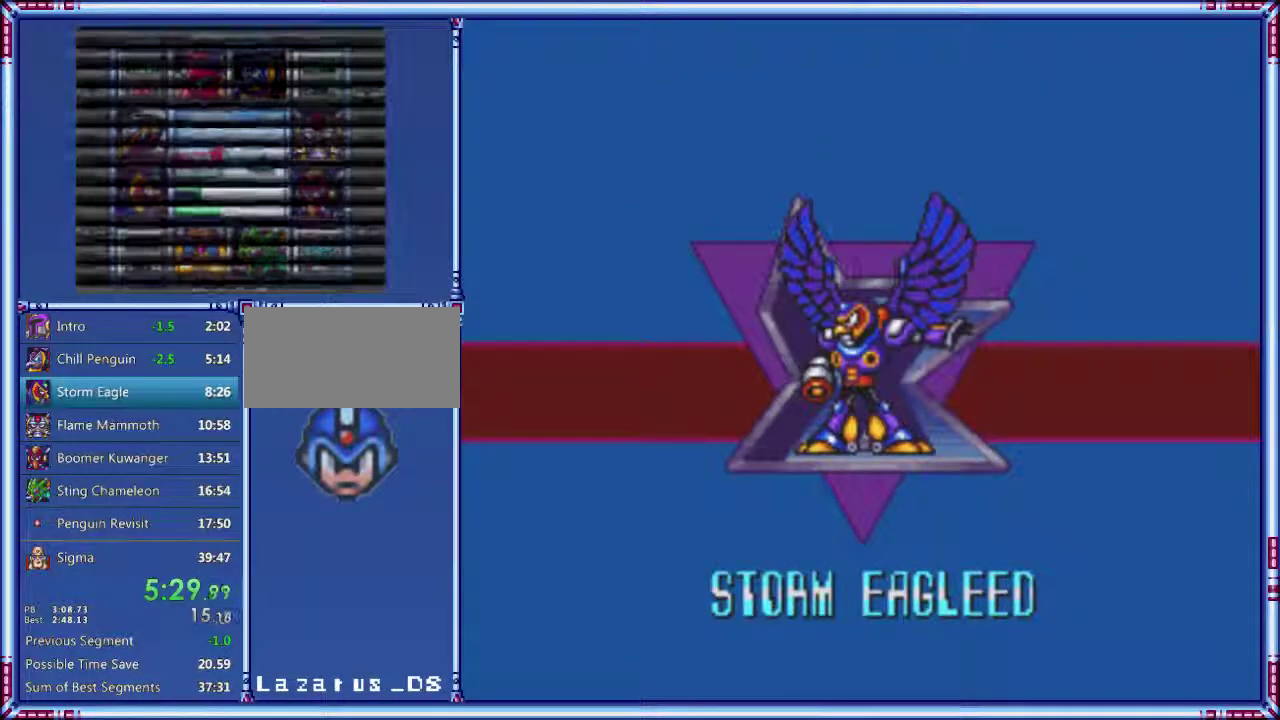
{"buttons": ["START"], "events": []}
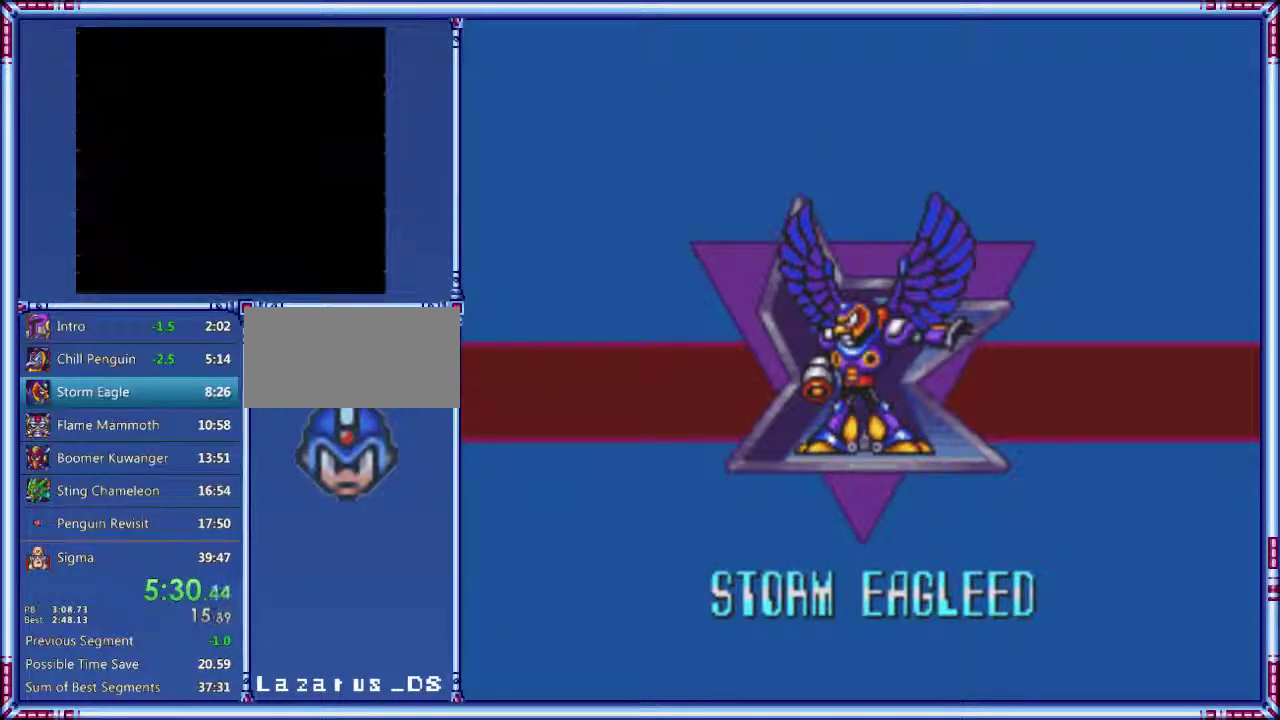
{"buttons": ["START"], "events": []}
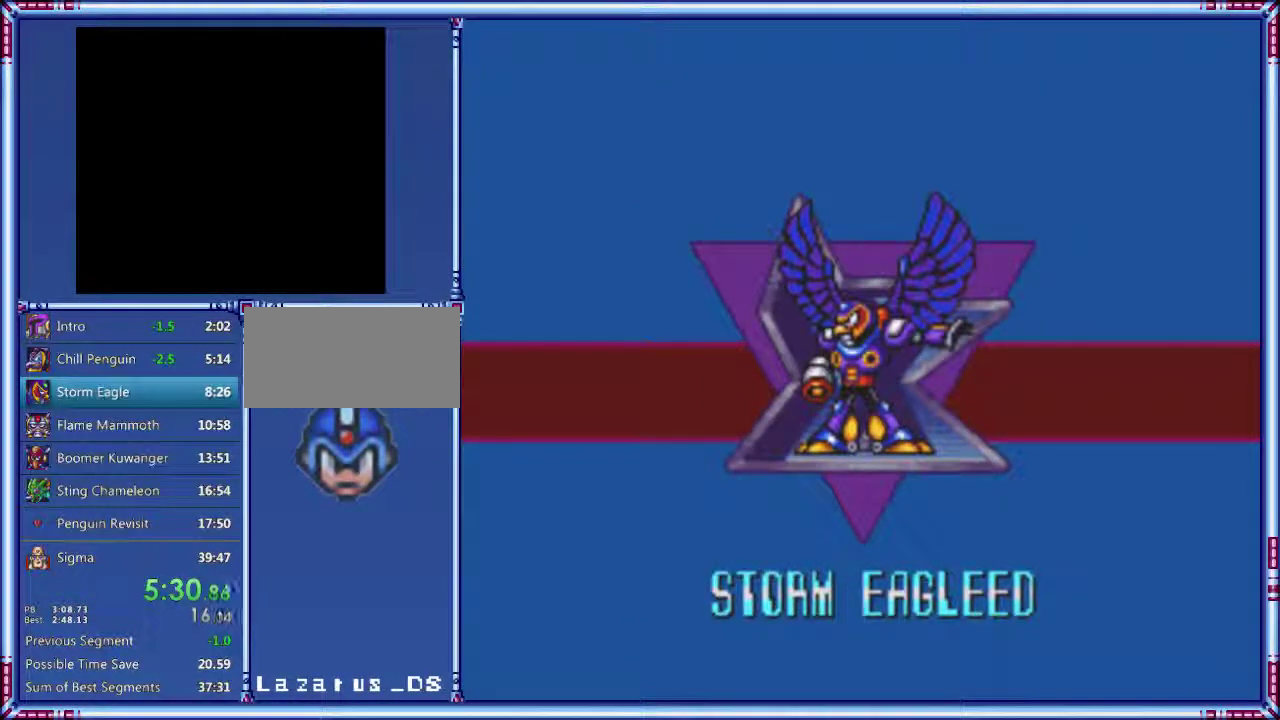
{"buttons": ["START"], "events": []}
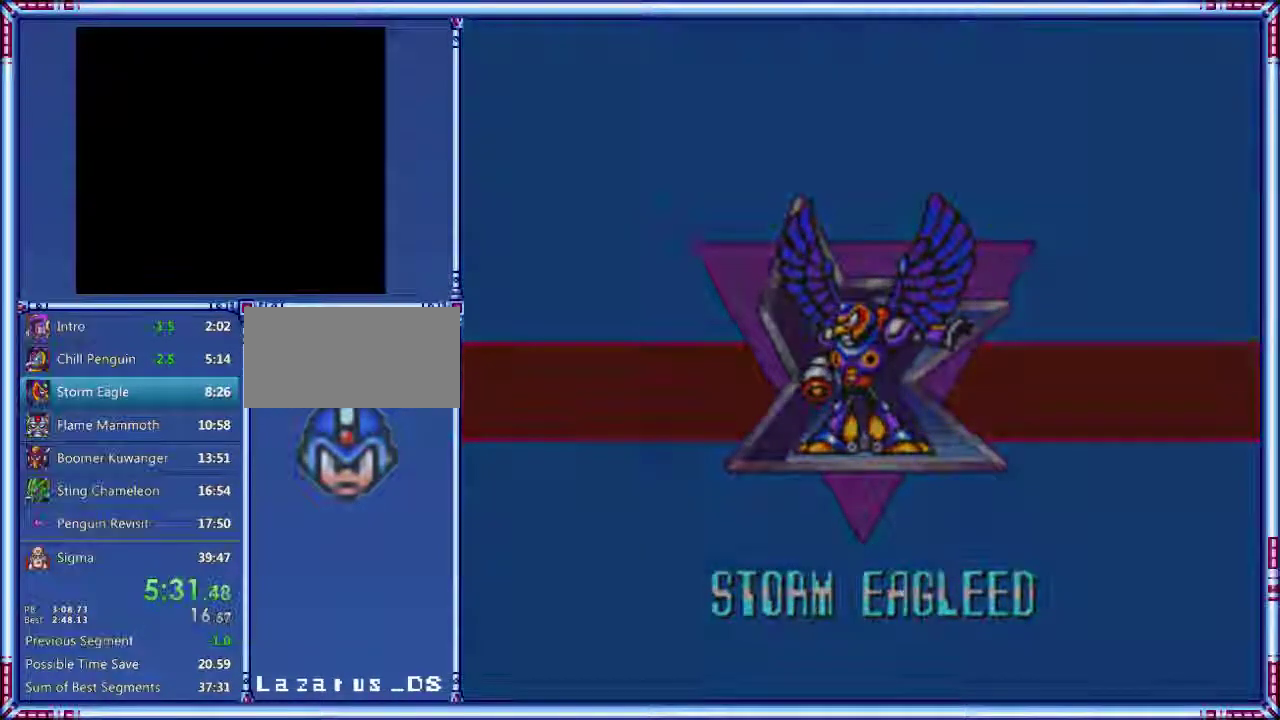
{"buttons": ["START"], "events": []}
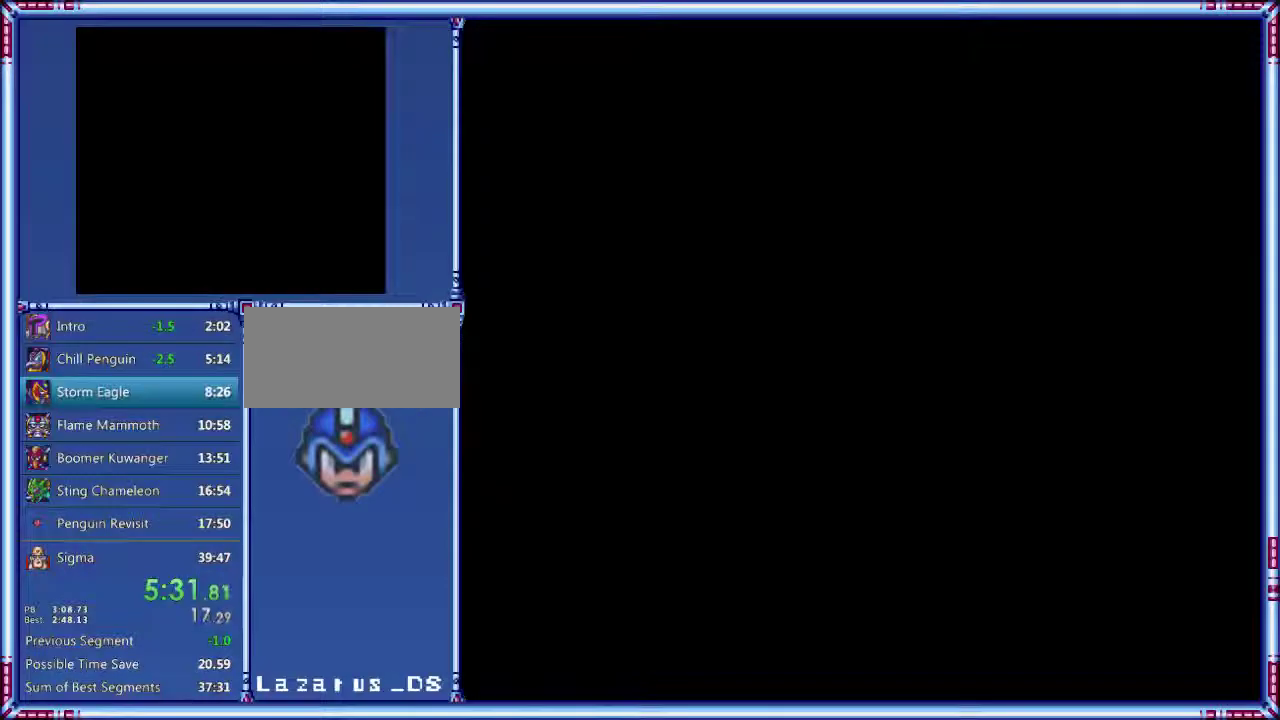
{"buttons": ["START"], "events": []}
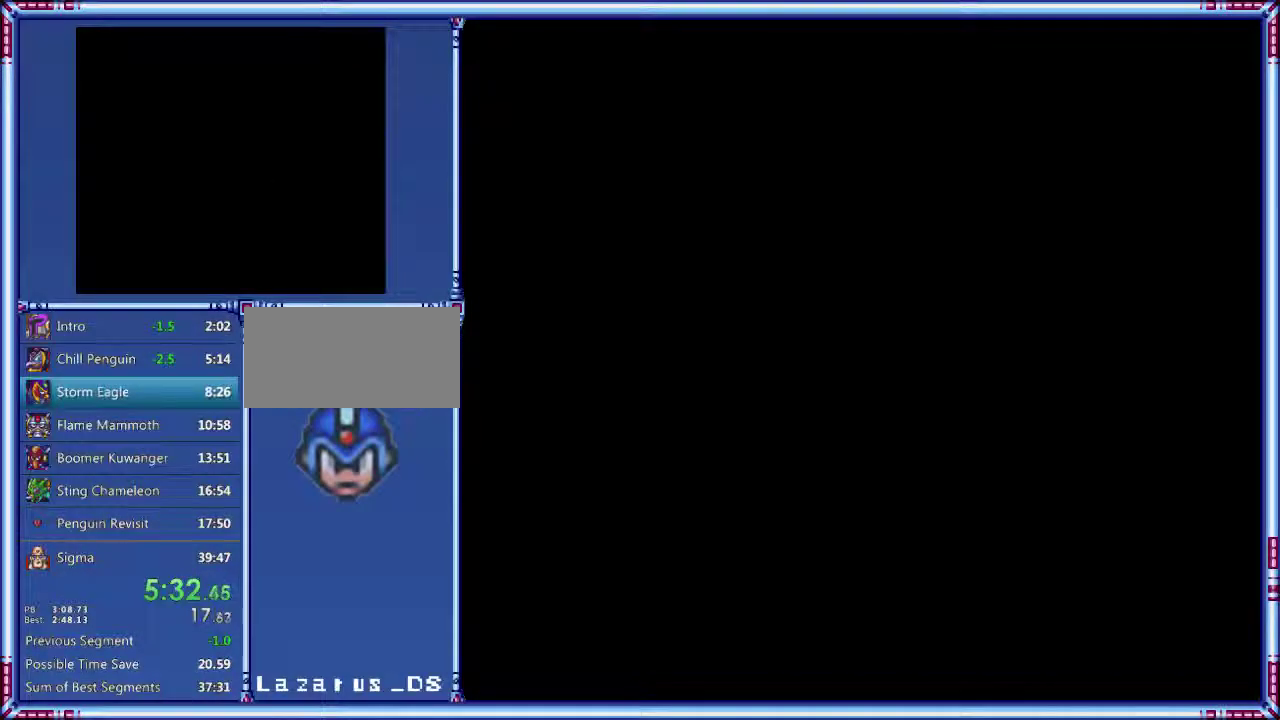
{"buttons": ["START"], "events": []}
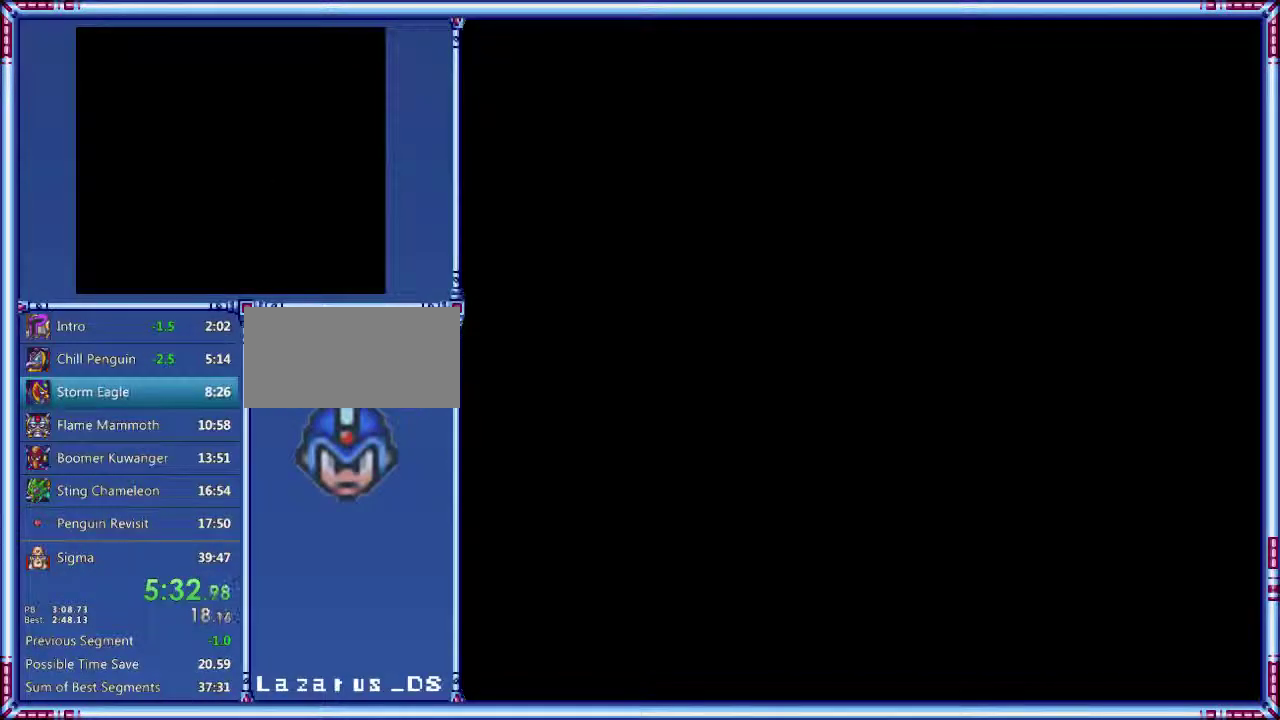
{"buttons": ["START"], "events": []}
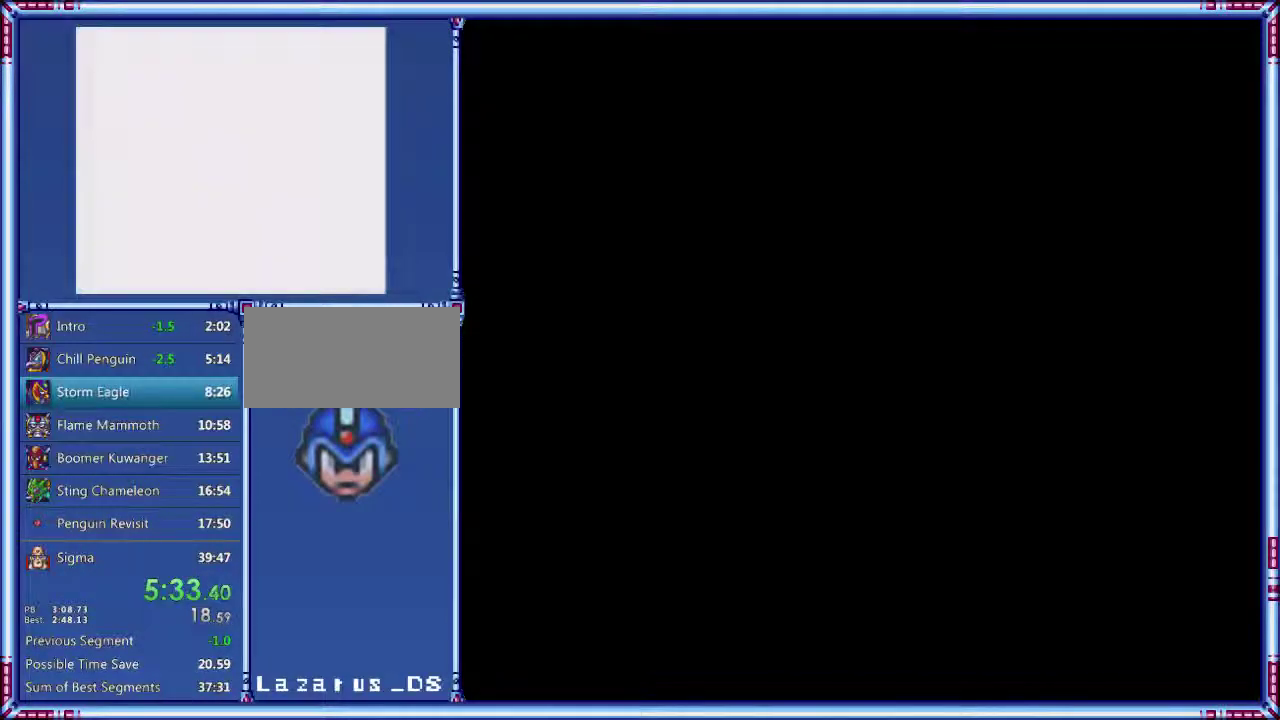
{"buttons": ["START"], "events": []}
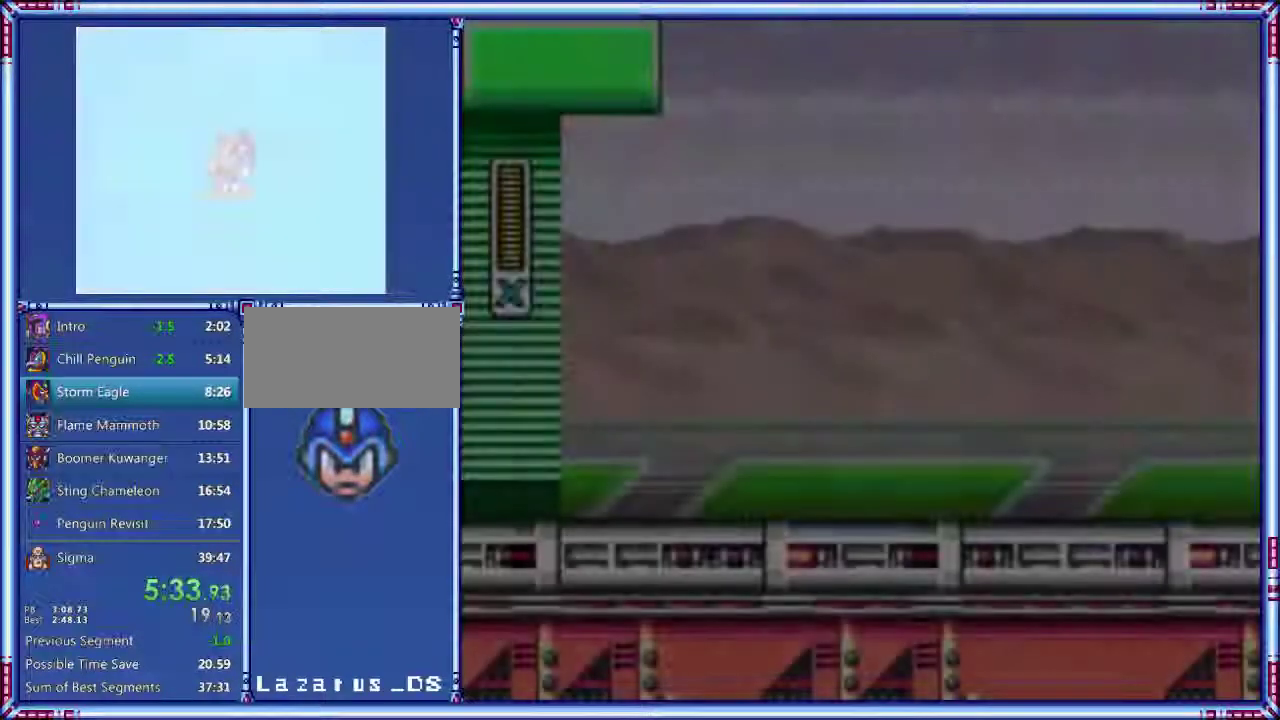
{"buttons": ["DPAD_RIGHT"], "events": [[400, "START", "up"], [440, "DPAD_RIGHT", "down"]]}
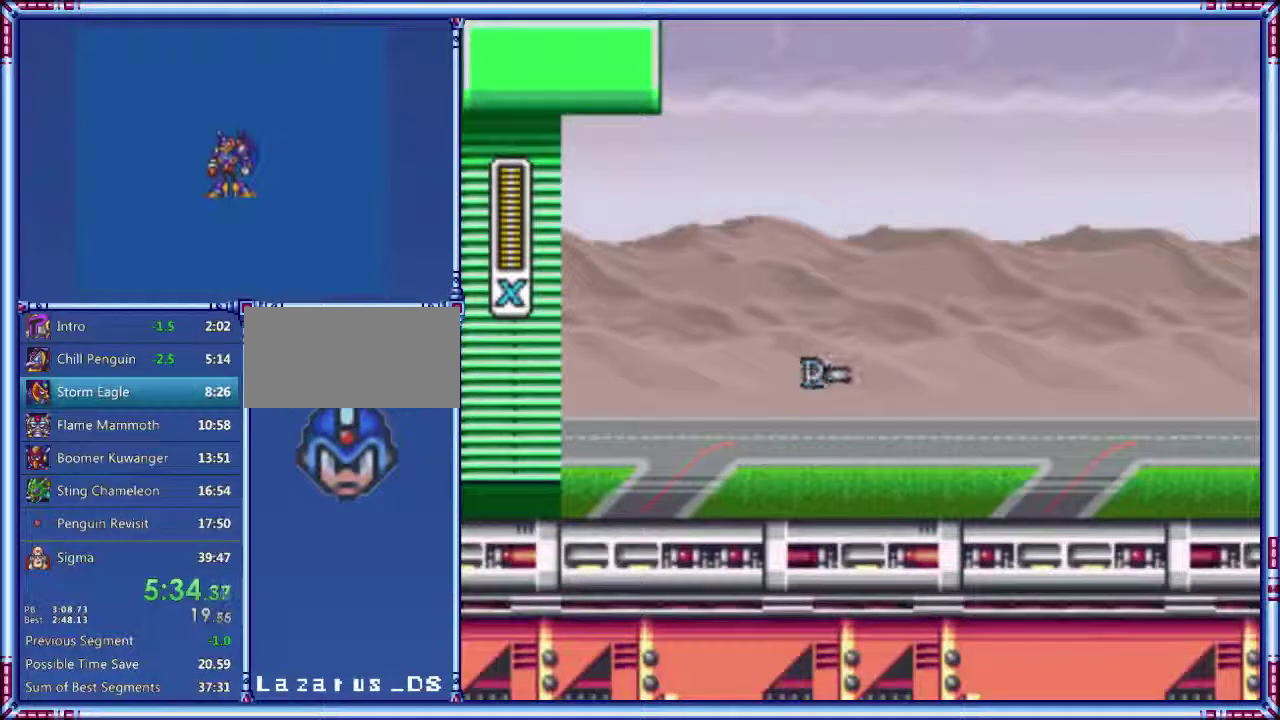
{"buttons": ["DPAD_RIGHT"], "events": []}
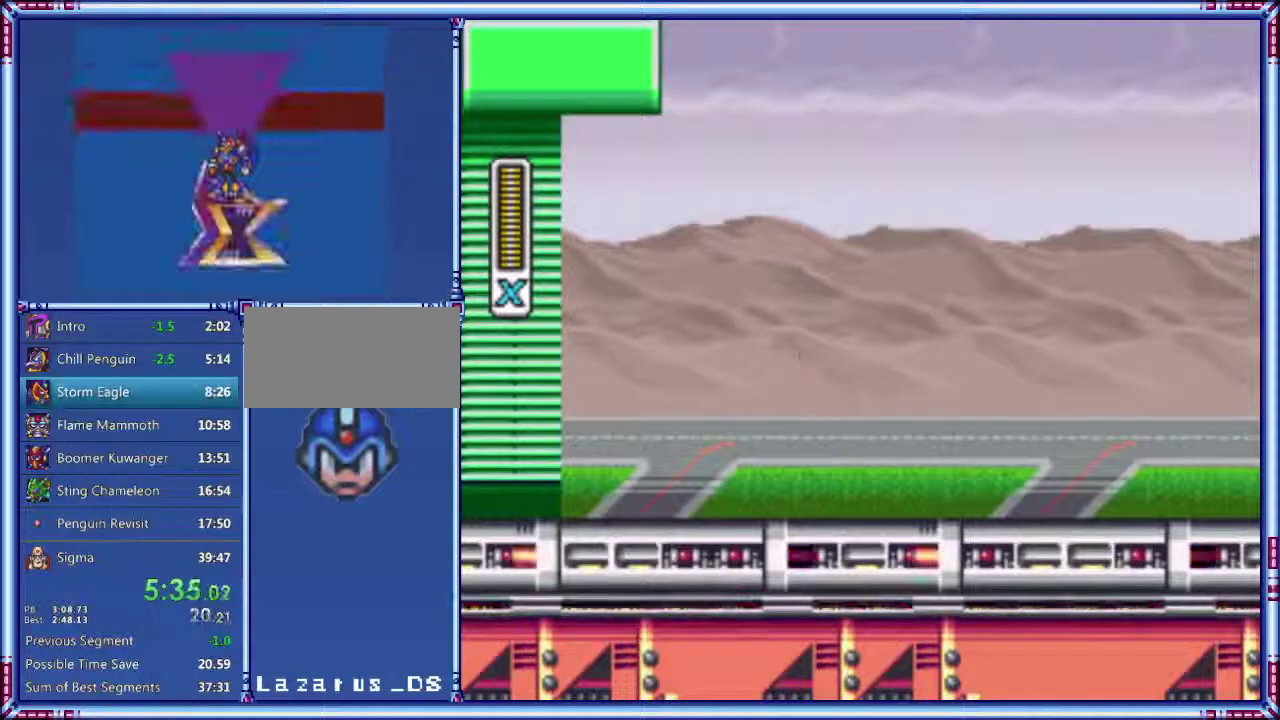
{"buttons": ["DPAD_RIGHT"], "events": []}
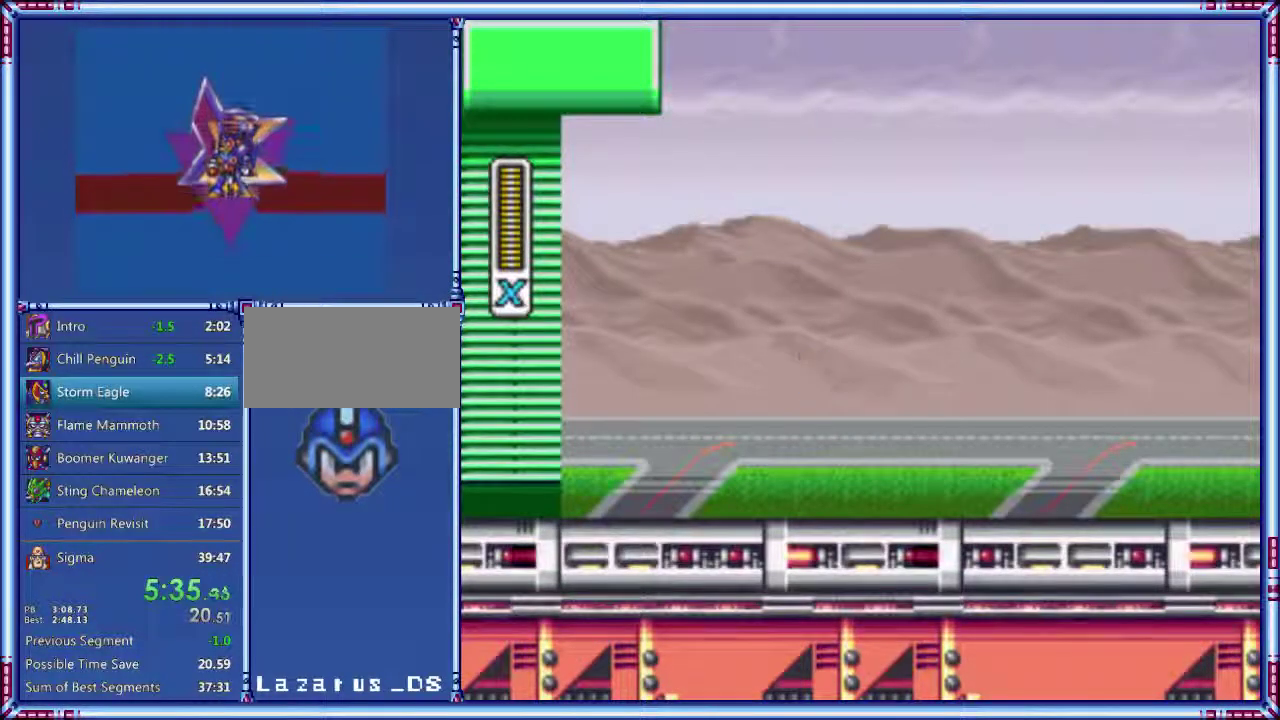
{"buttons": ["DPAD_RIGHT"], "events": []}
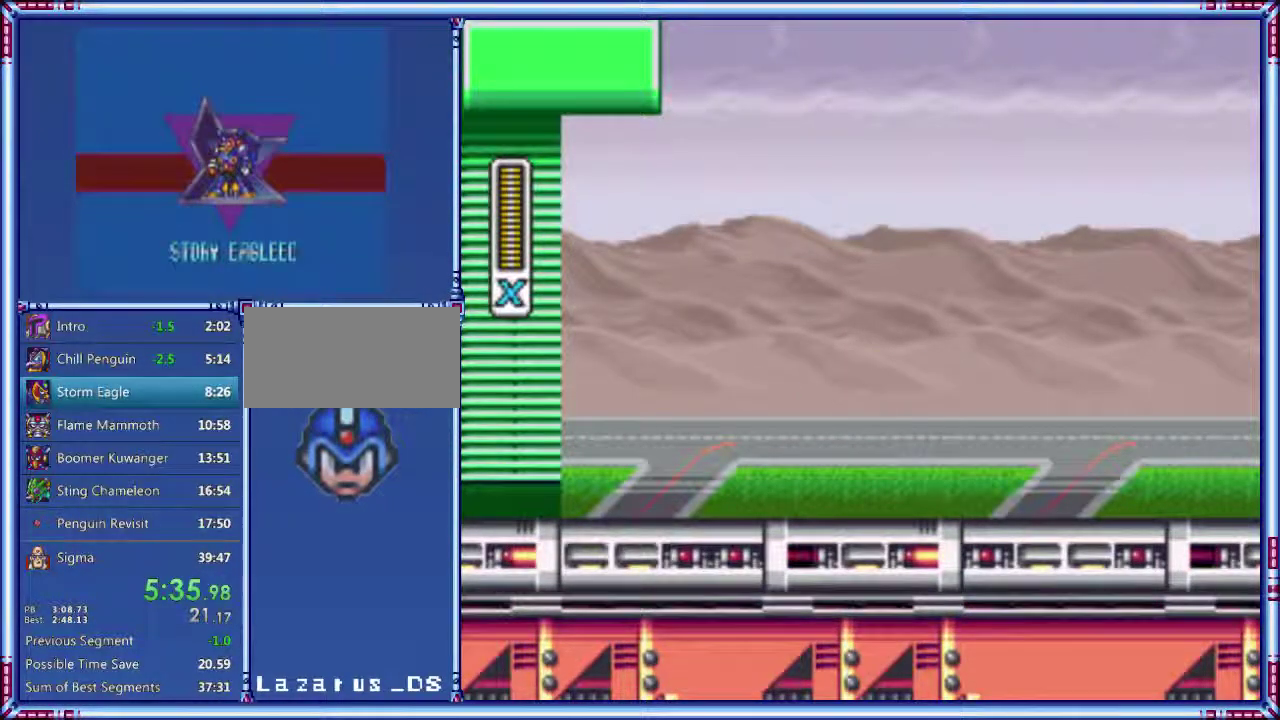
{"buttons": [], "events": [[40, "DPAD_RIGHT", "up"]]}
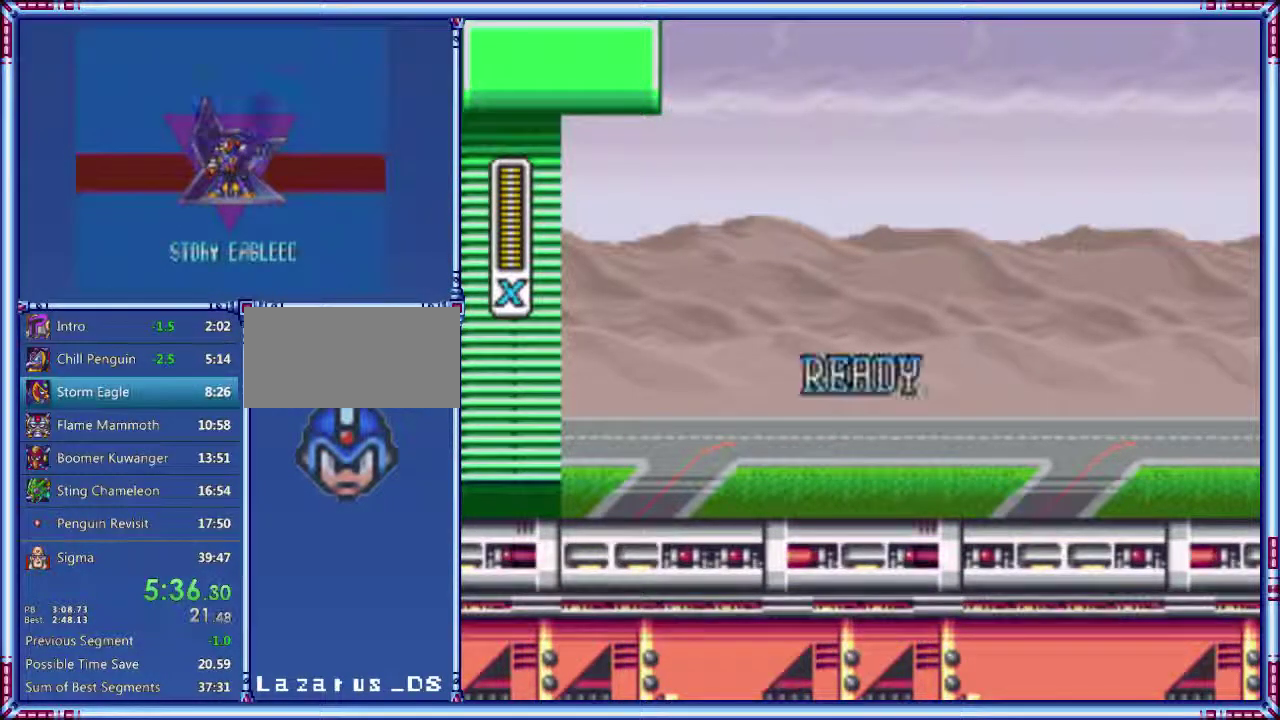
{"buttons": ["DPAD_RIGHT"], "events": [[460, "DPAD_RIGHT", "down"]]}
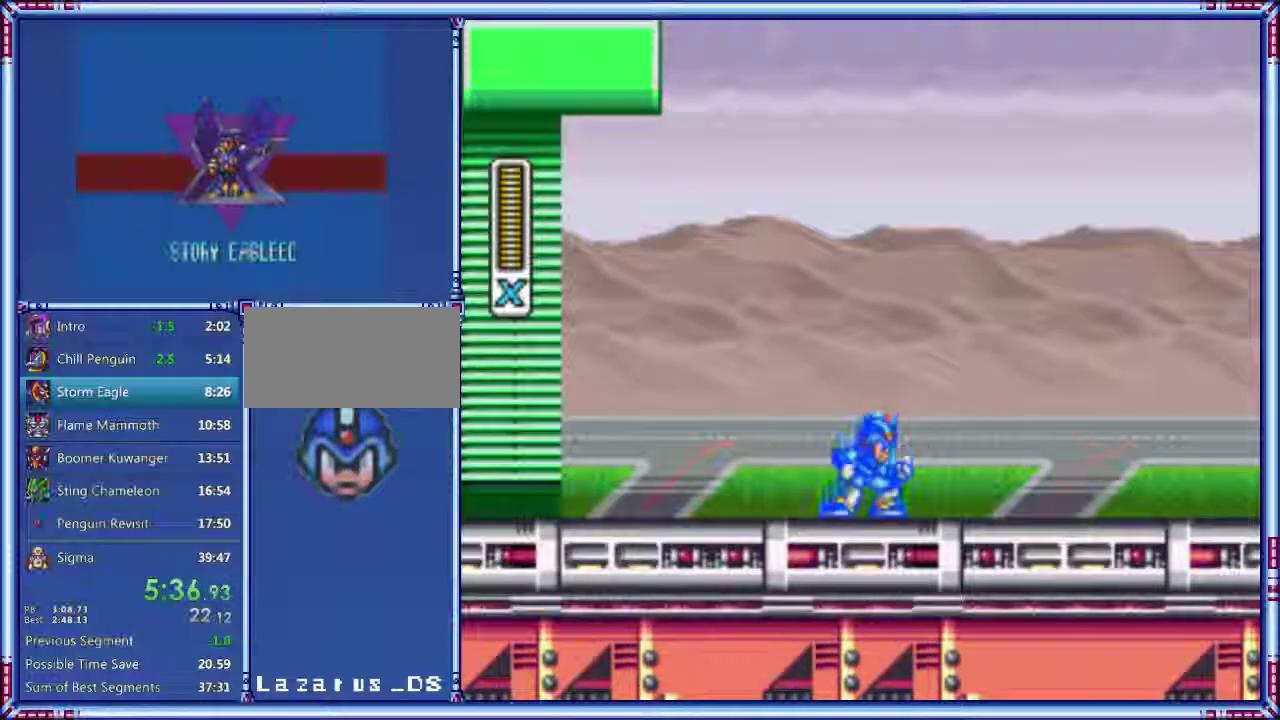
{"buttons": ["A", "B"], "events": [[40, "A", "down"], [280, "DPAD_RIGHT", "up"], [320, "B", "down"]]}
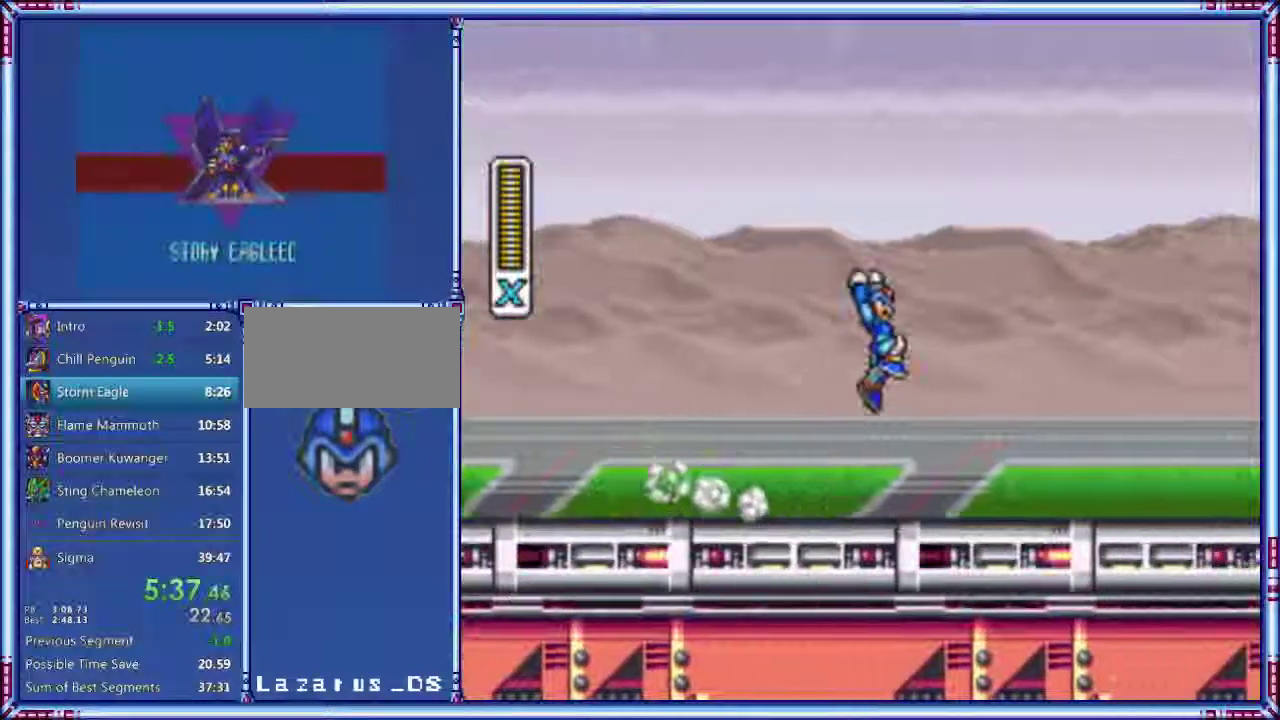
{"buttons": ["DPAD_RIGHT"], "events": [[40, "A", "up"], [40, "Y", "down"], [100, "DPAD_RIGHT", "down"], [220, "B", "up"], [240, "Y", "up"]]}
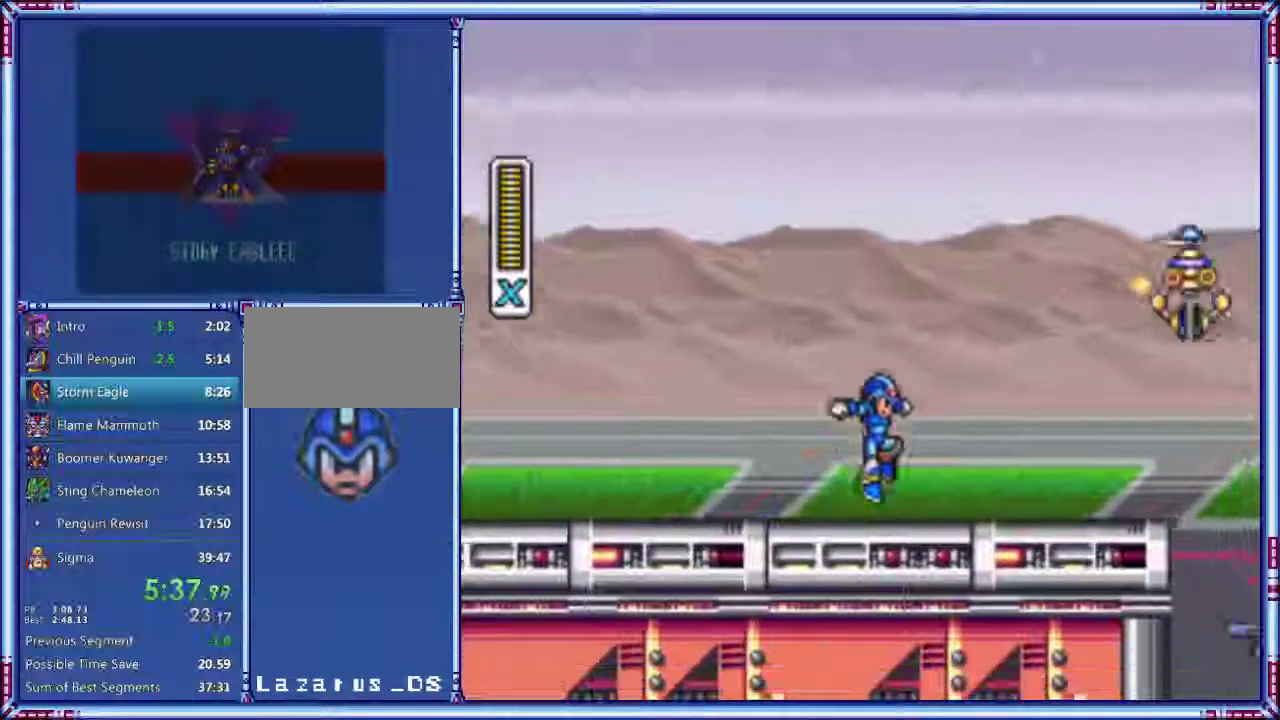
{"buttons": ["DPAD_RIGHT"], "events": [[100, "A", "down"], [280, "B", "down"], [460, "B", "up"], [480, "A", "up"]]}
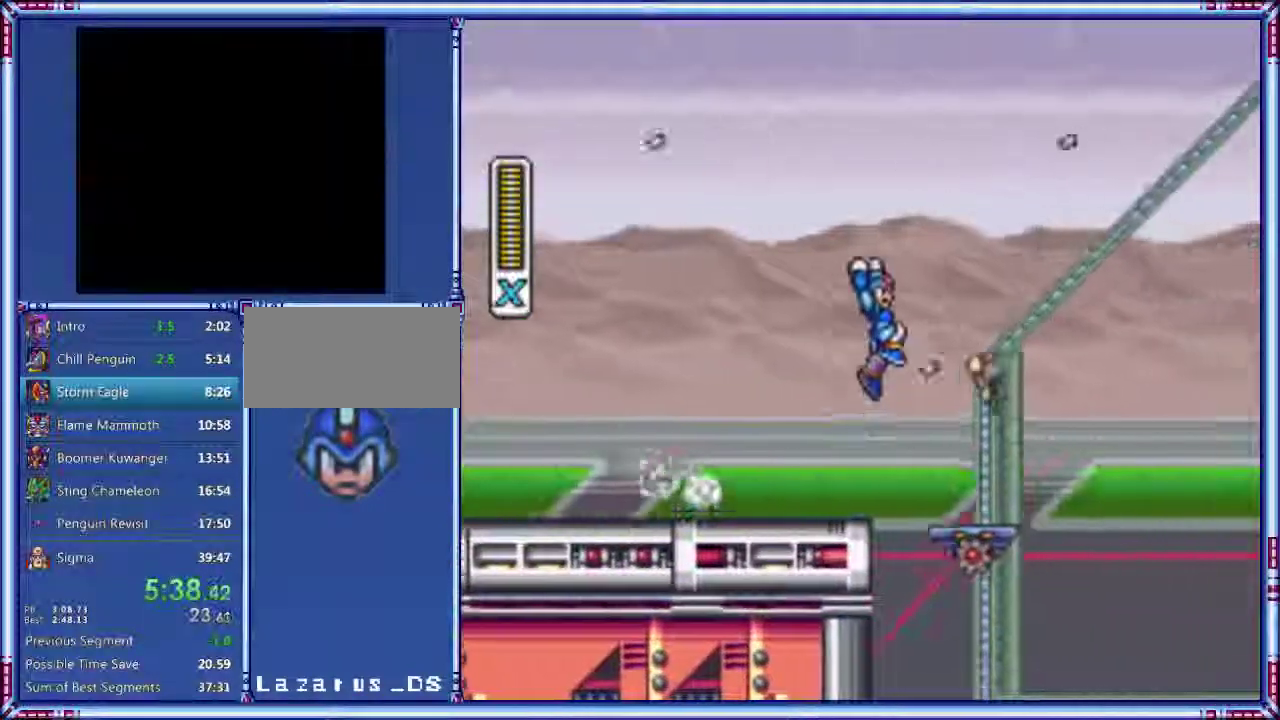
{"buttons": [], "events": [[360, "DPAD_RIGHT", "up"]]}
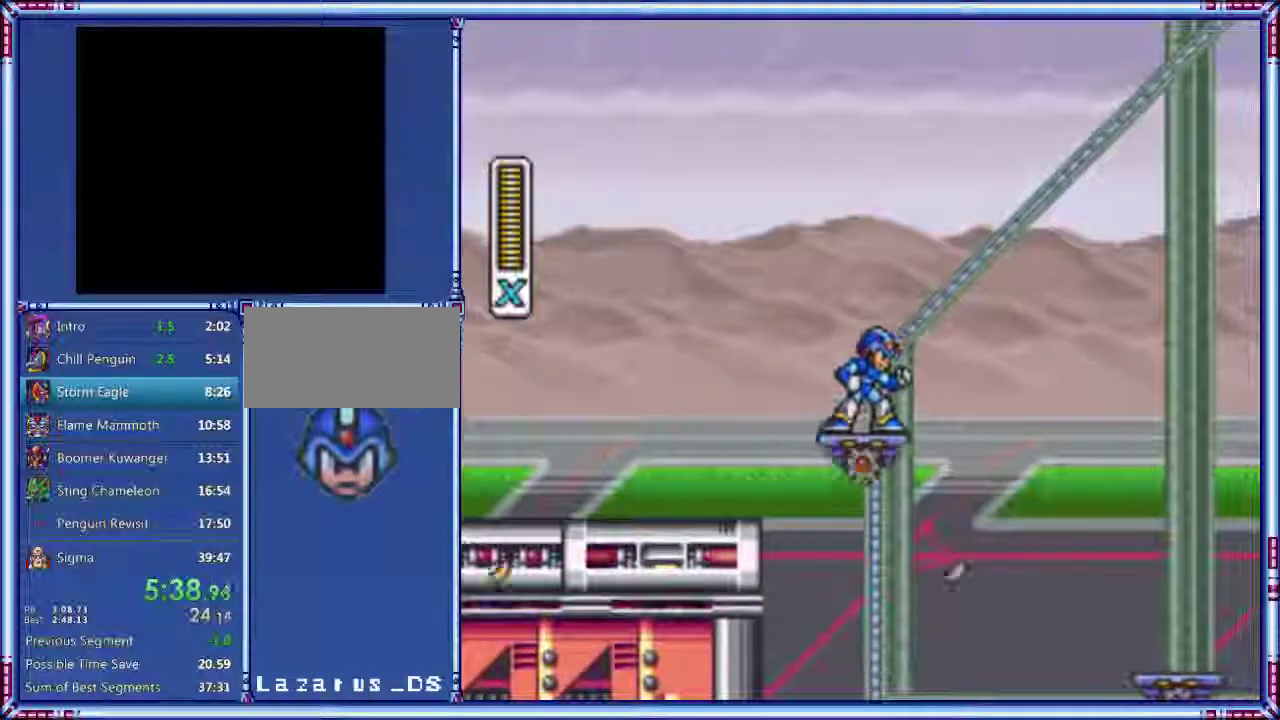
{"buttons": [], "events": []}
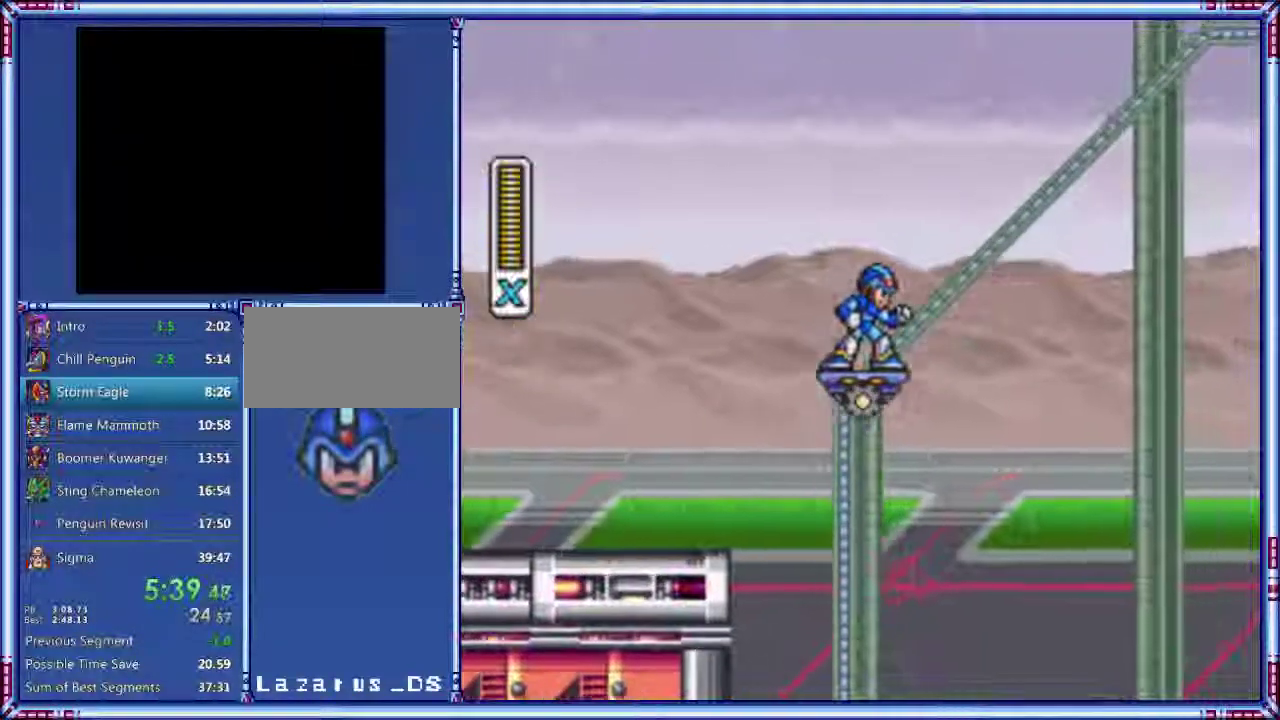
{"buttons": [], "events": []}
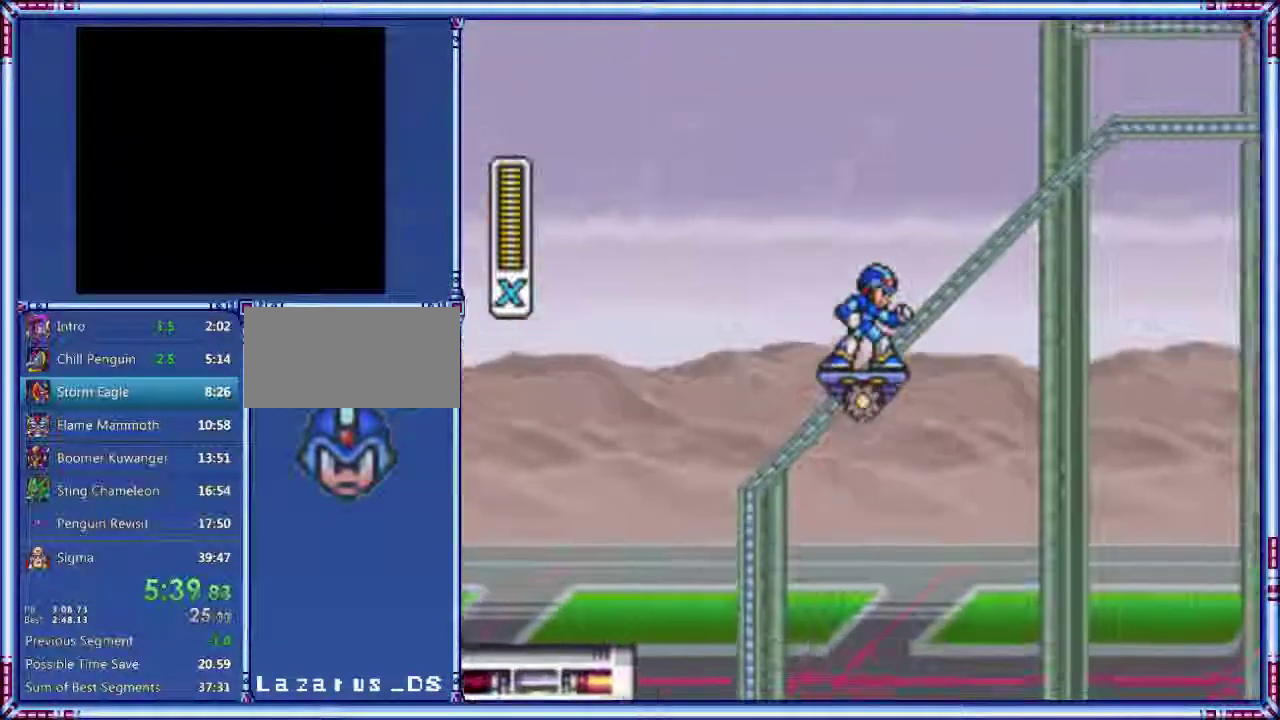
{"buttons": [], "events": []}
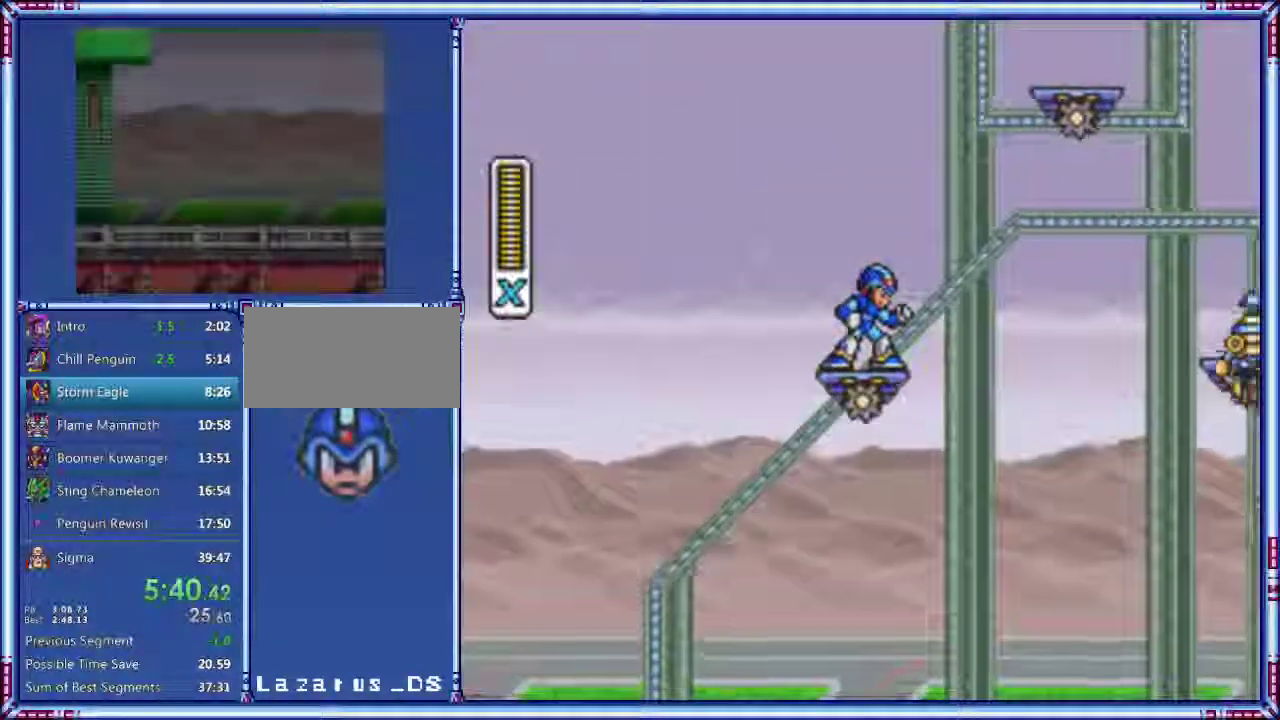
{"buttons": ["DPAD_RIGHT"], "events": [[180, "B", "down"], [420, "DPAD_RIGHT", "down"], [500, "B", "up"]]}
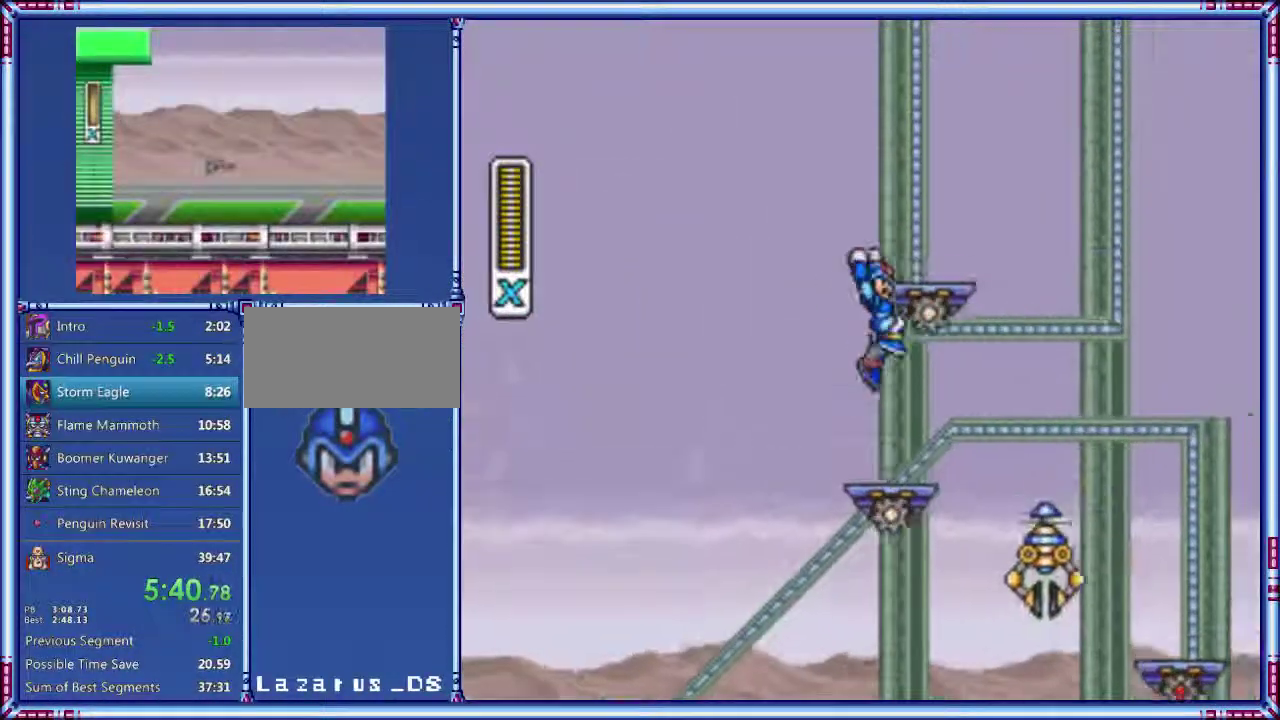
{"buttons": ["B", "DPAD_RIGHT"], "events": [[60, "B", "down"]]}
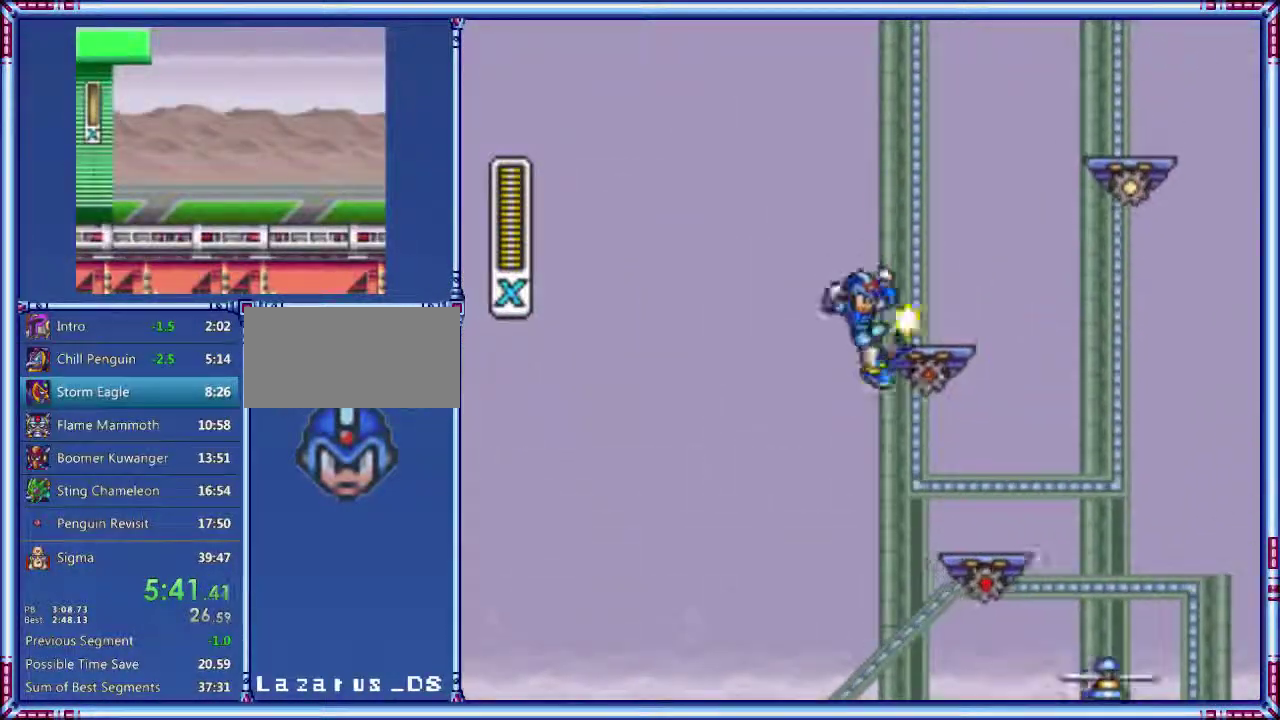
{"buttons": [], "events": [[160, "DPAD_RIGHT", "up"], [180, "B", "up"]]}
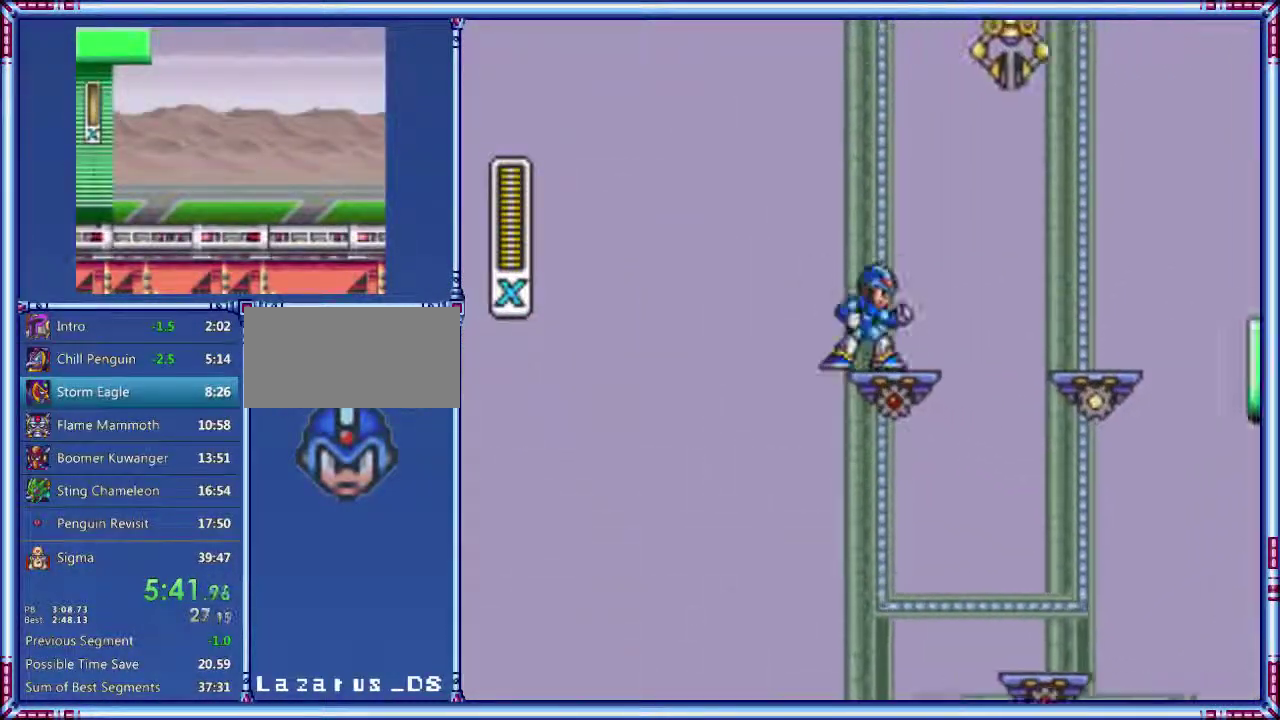
{"buttons": [], "events": [[80, "DPAD_LEFT", "down"], [140, "DPAD_LEFT", "up"]]}
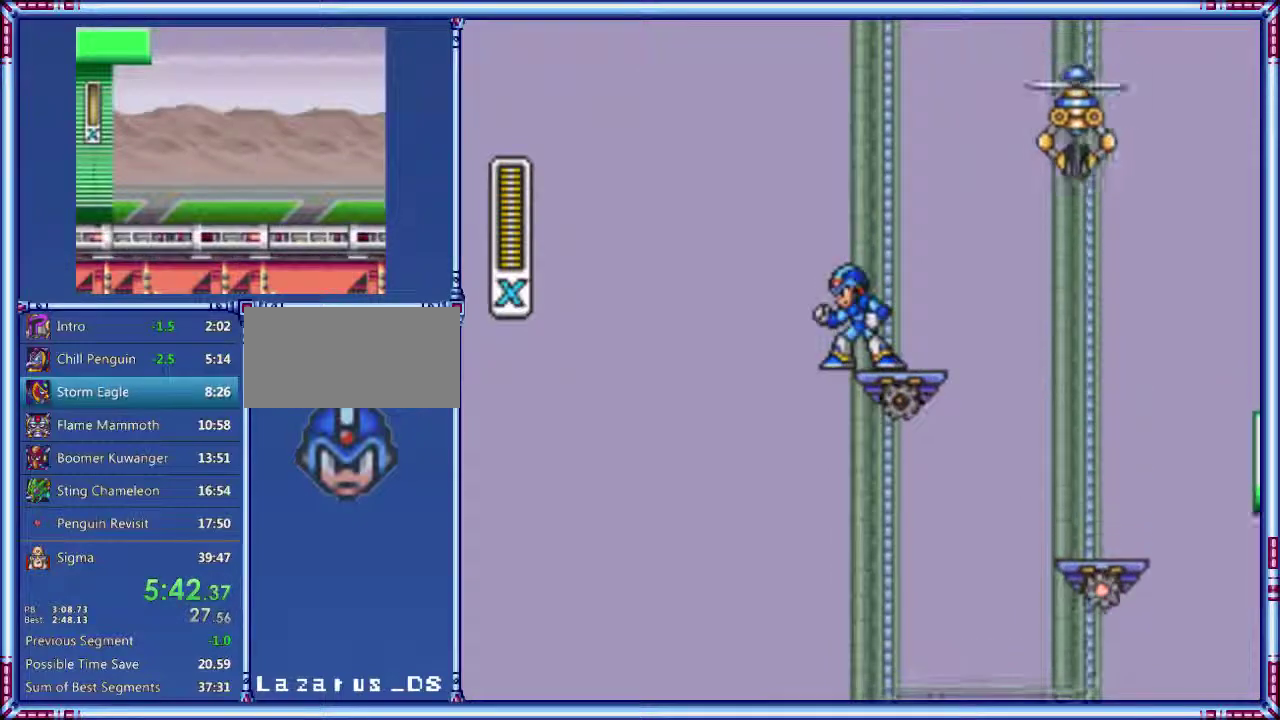
{"buttons": [], "events": []}